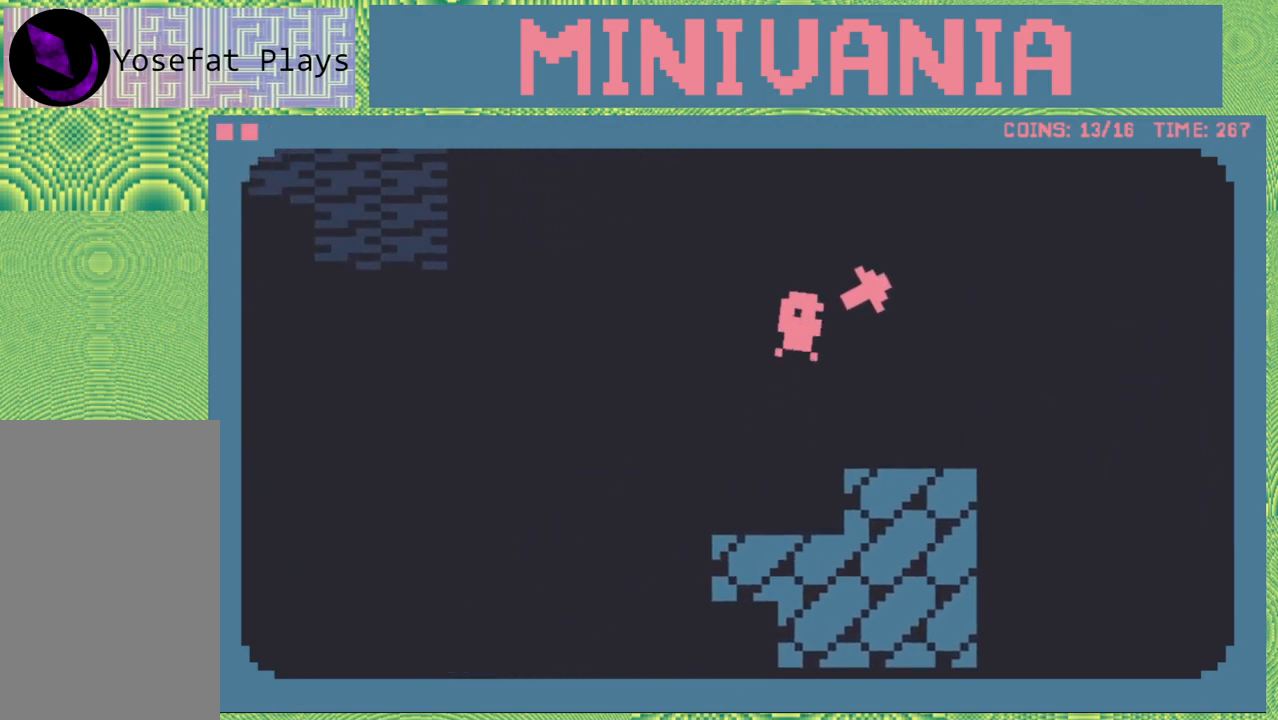
Gameplay with a controller (Nintendo layout); each line is a JSON object with the inputs held at the frame after it (dt_ms = milliseconds from this image to that frame). "events" lists button and stick changes between this image and that frame as [ms after this image, input, new state], when the widget could be followed in between. Not read: L3 R3 left_stick right_stick.
{"dt_ms": 500, "buttons": [], "events": [[50, "B", "up"], [217, "DPAD_RIGHT", "up"]]}
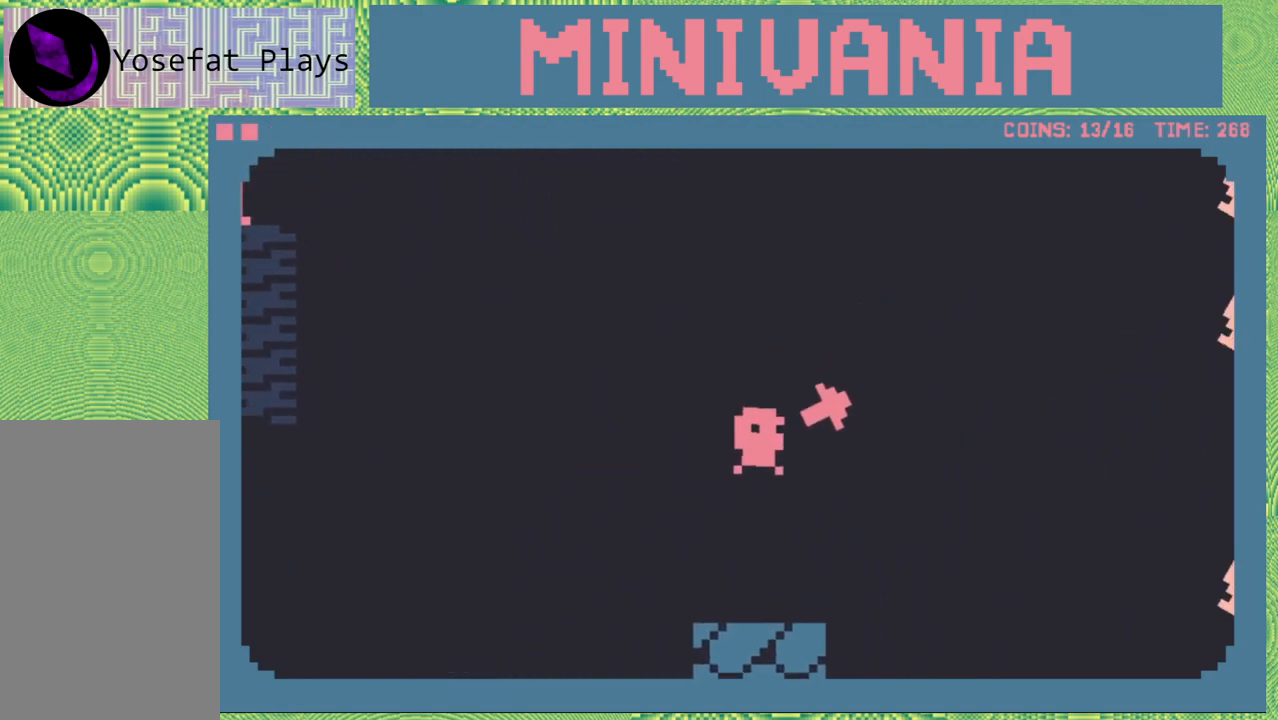
{"dt_ms": 500, "buttons": [], "events": []}
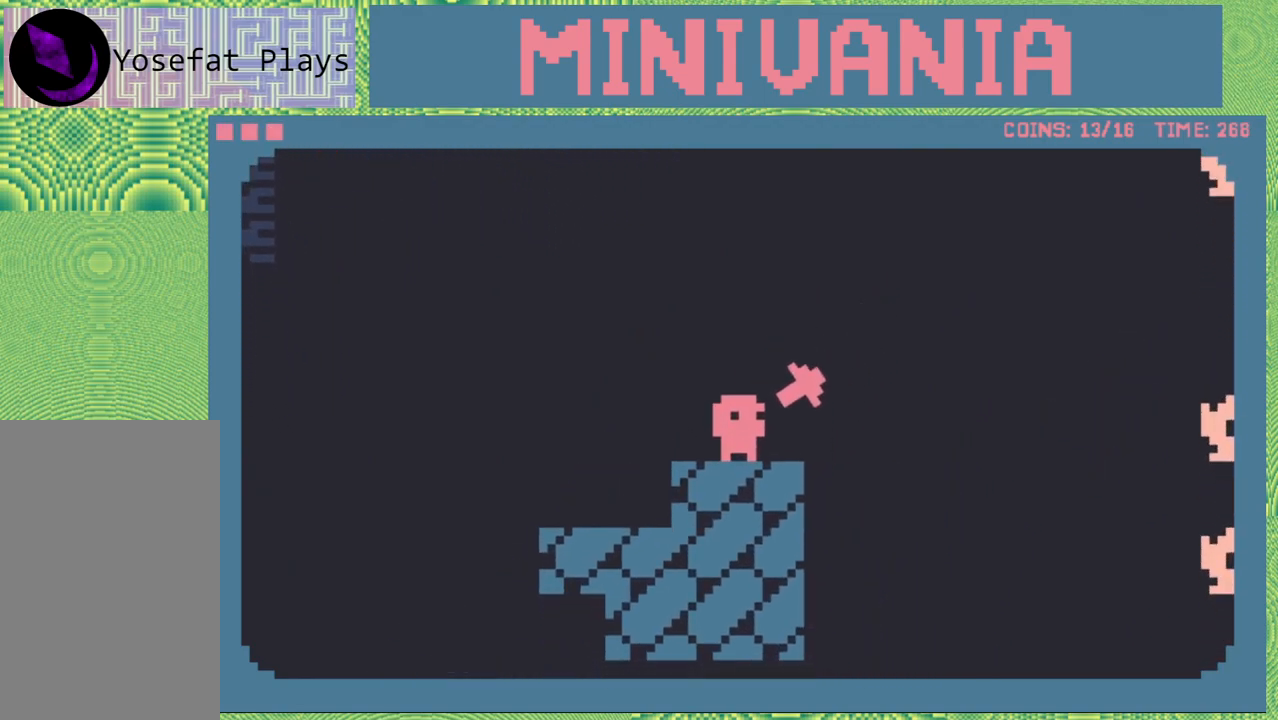
{"dt_ms": 500, "buttons": ["B", "DPAD_LEFT"], "events": [[150, "DPAD_LEFT", "down"], [300, "B", "down"]]}
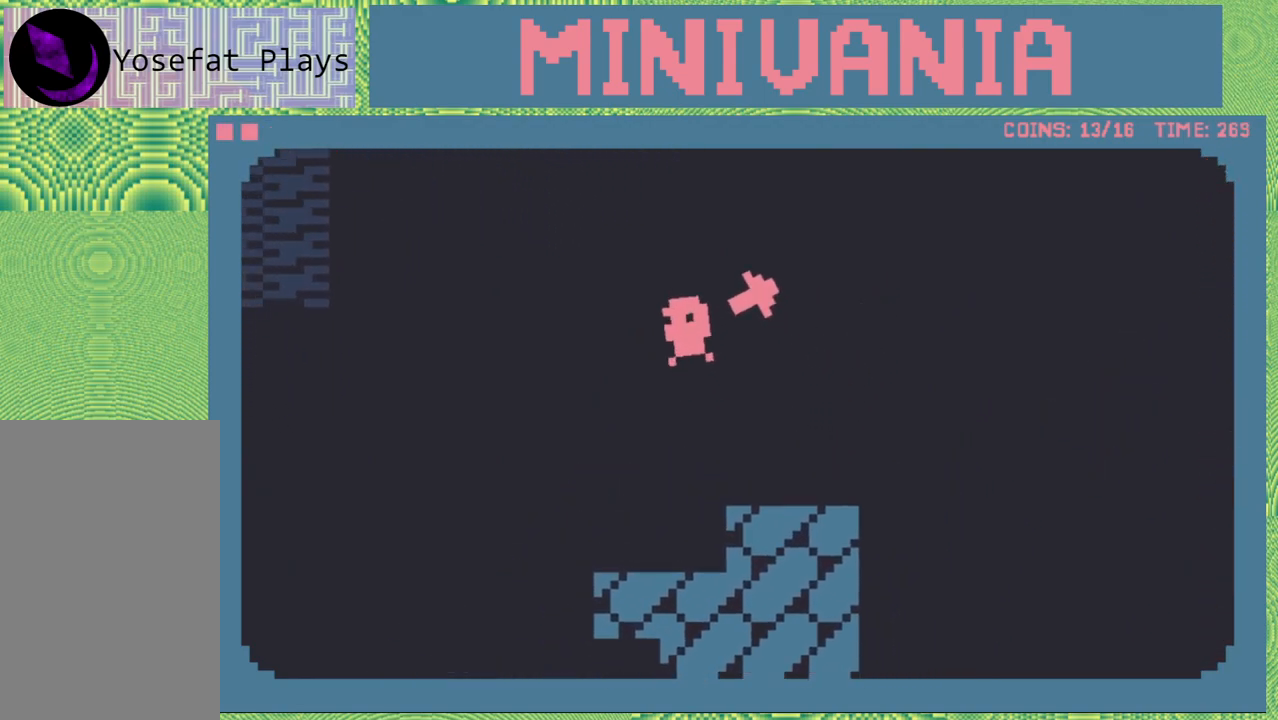
{"dt_ms": 500, "buttons": ["DPAD_LEFT"], "events": [[100, "B", "up"], [250, "B", "down"], [450, "B", "up"]]}
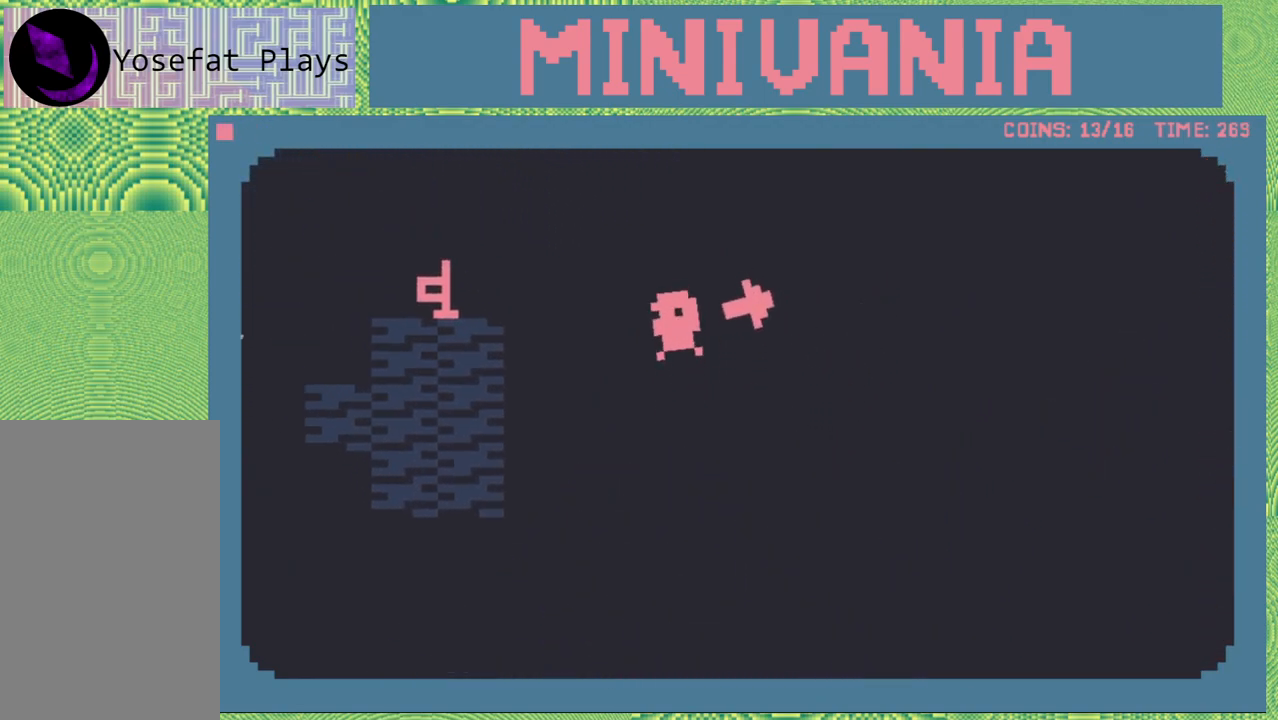
{"dt_ms": 500, "buttons": ["DPAD_LEFT"], "events": [[117, "B", "down"], [233, "B", "up"]]}
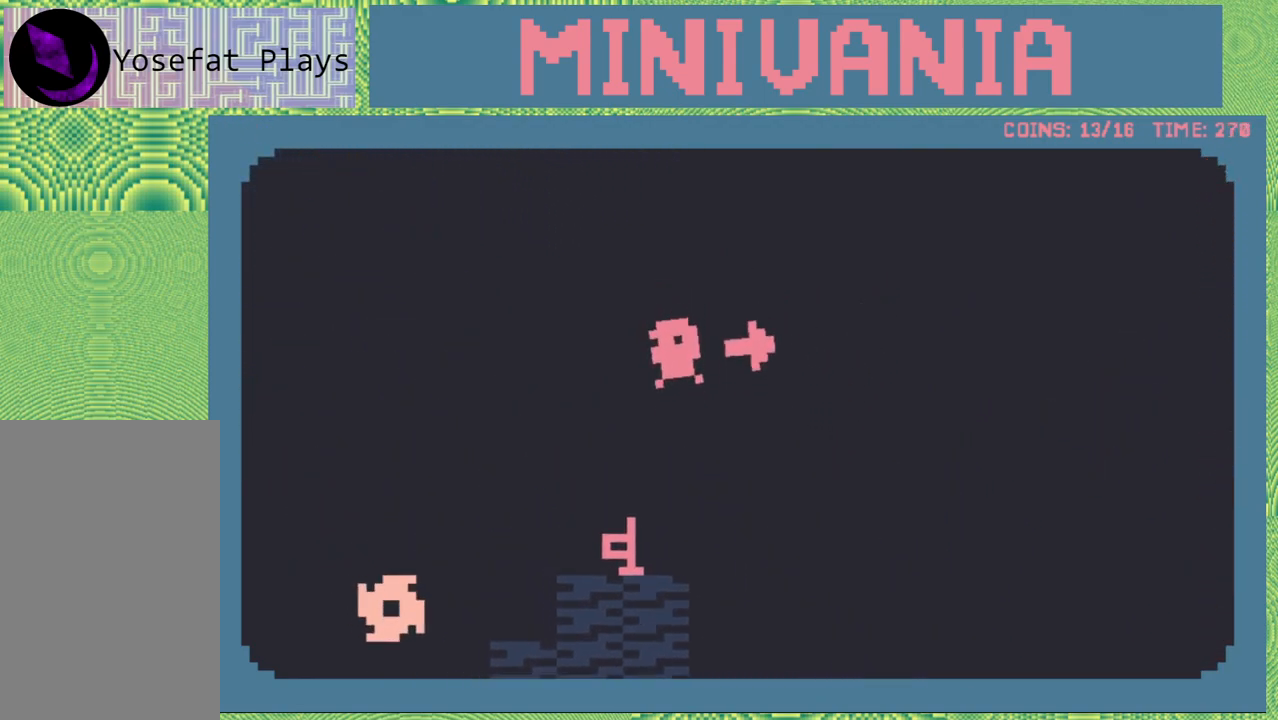
{"dt_ms": 500, "buttons": ["DPAD_RIGHT"], "events": [[117, "DPAD_LEFT", "up"], [317, "DPAD_RIGHT", "down"]]}
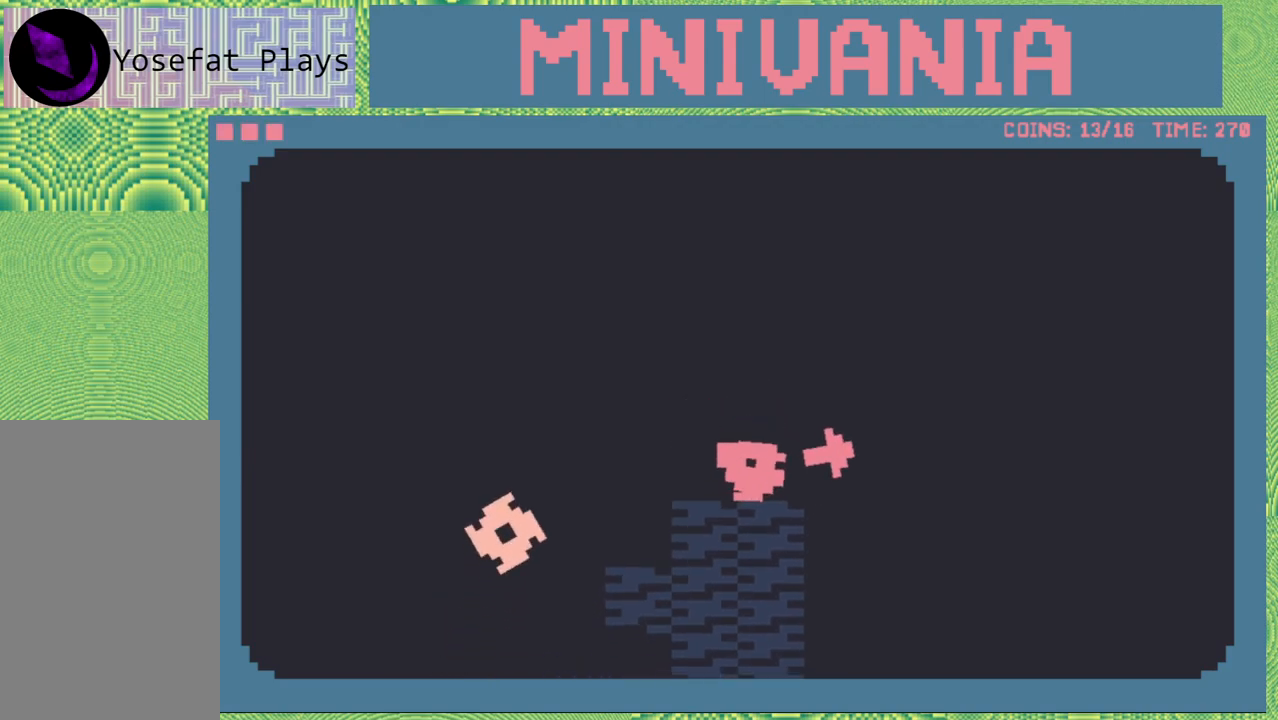
{"dt_ms": 500, "buttons": ["DPAD_RIGHT"], "events": [[17, "B", "down"], [200, "B", "up"]]}
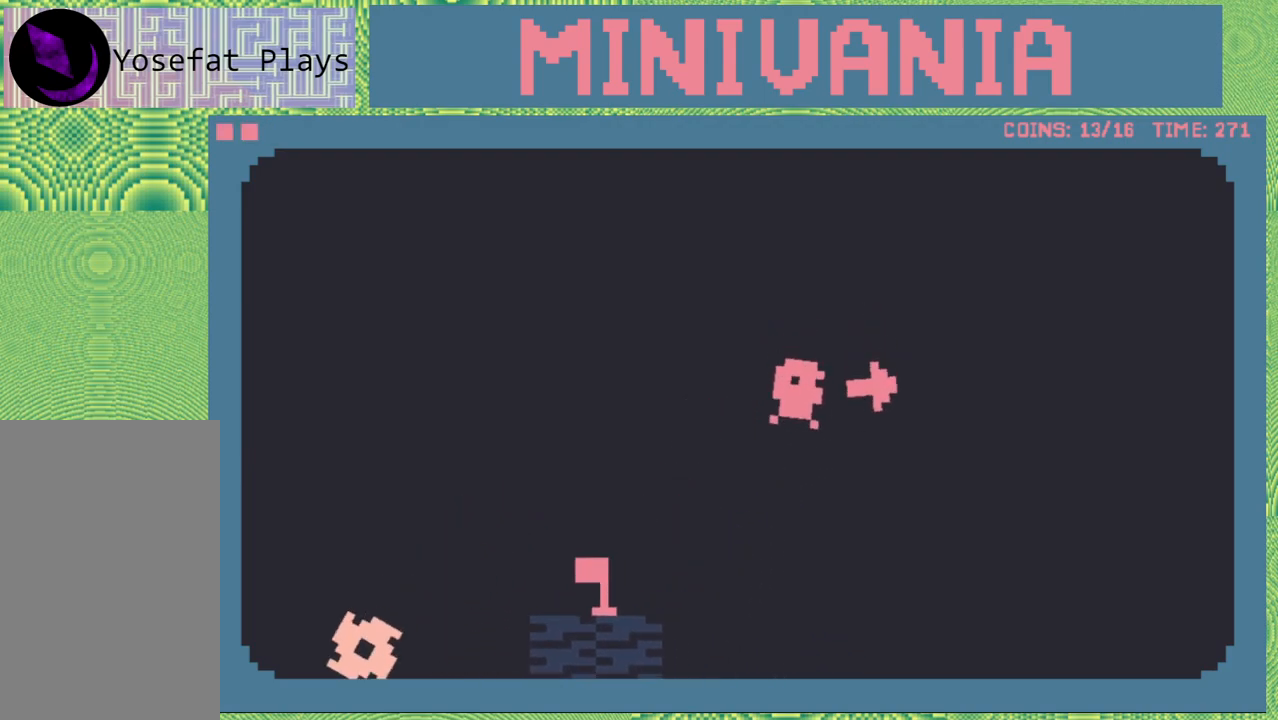
{"dt_ms": 500, "buttons": ["DPAD_RIGHT"], "events": []}
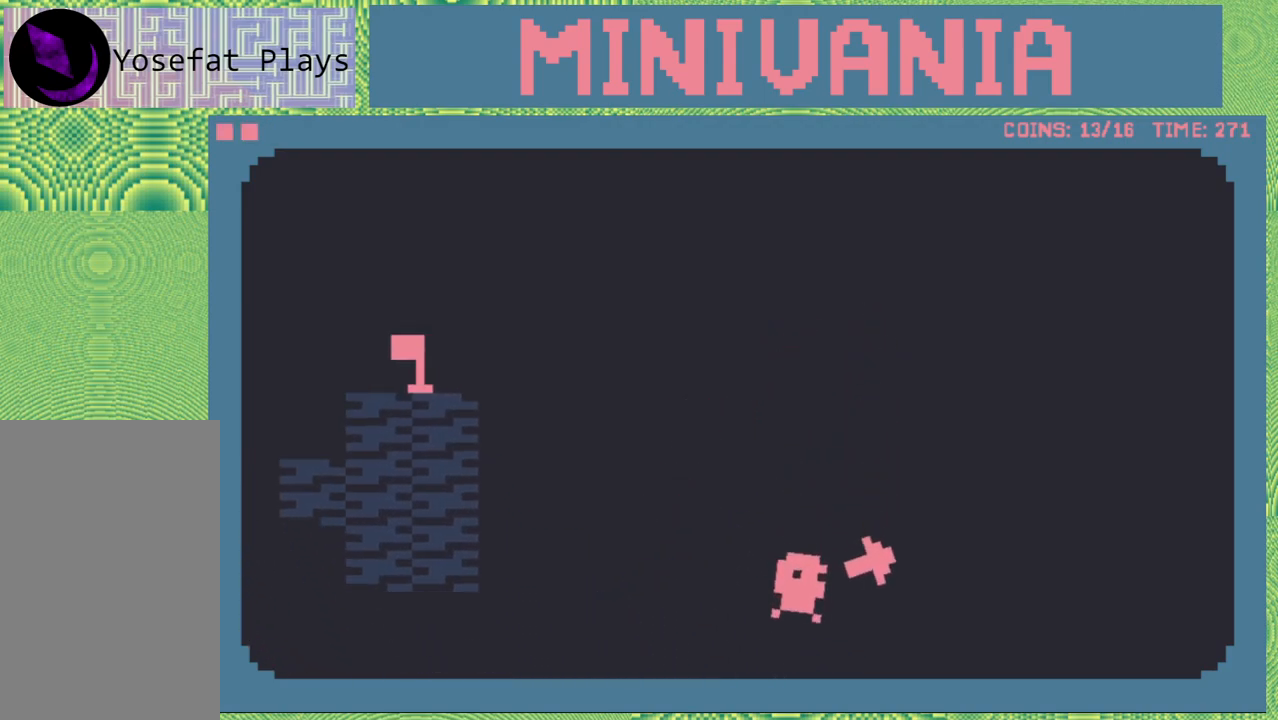
{"dt_ms": 500, "buttons": [], "events": [[150, "DPAD_RIGHT", "up"]]}
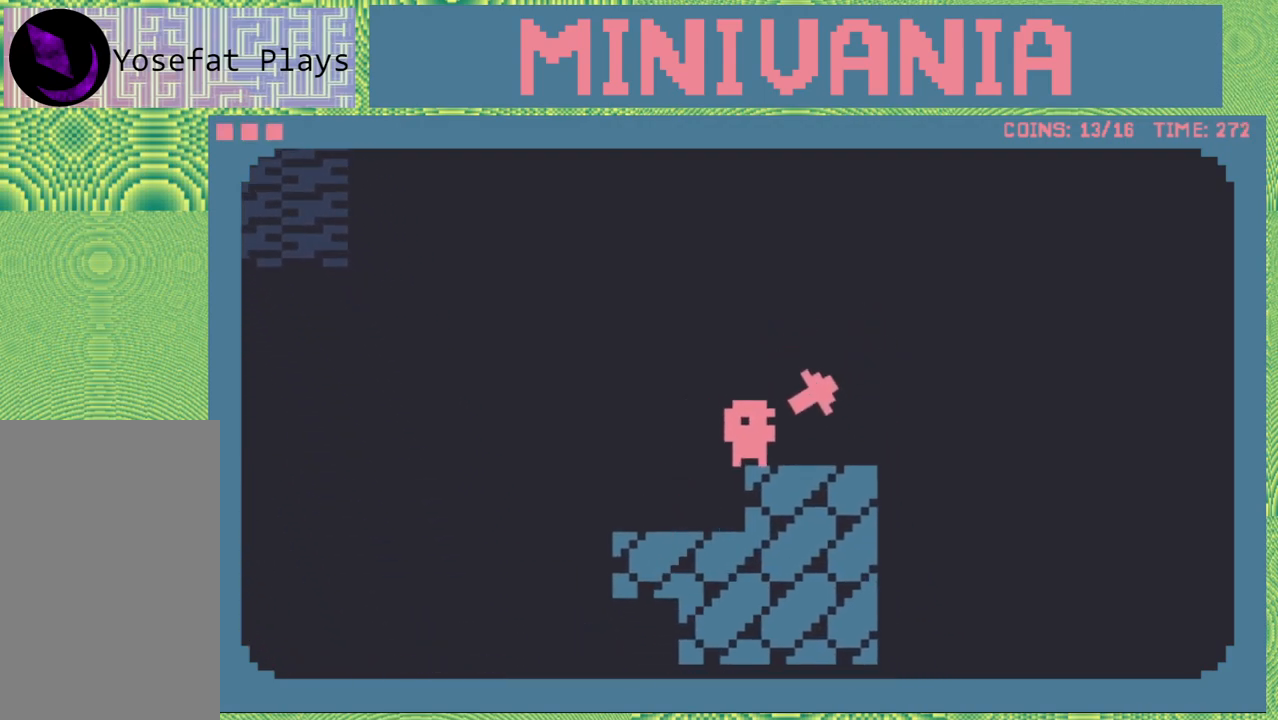
{"dt_ms": 500, "buttons": ["B", "DPAD_RIGHT"], "events": [[117, "DPAD_RIGHT", "down"], [483, "B", "down"]]}
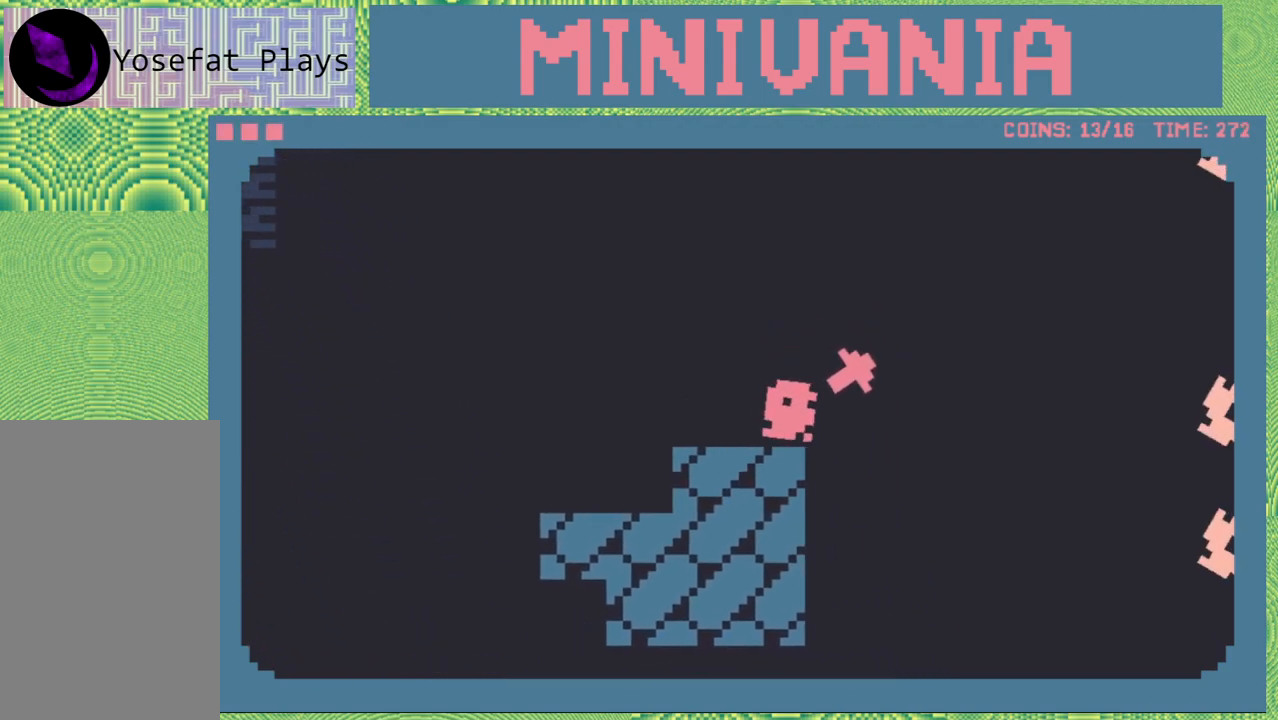
{"dt_ms": 500, "buttons": ["DPAD_RIGHT"], "events": [[300, "B", "up"]]}
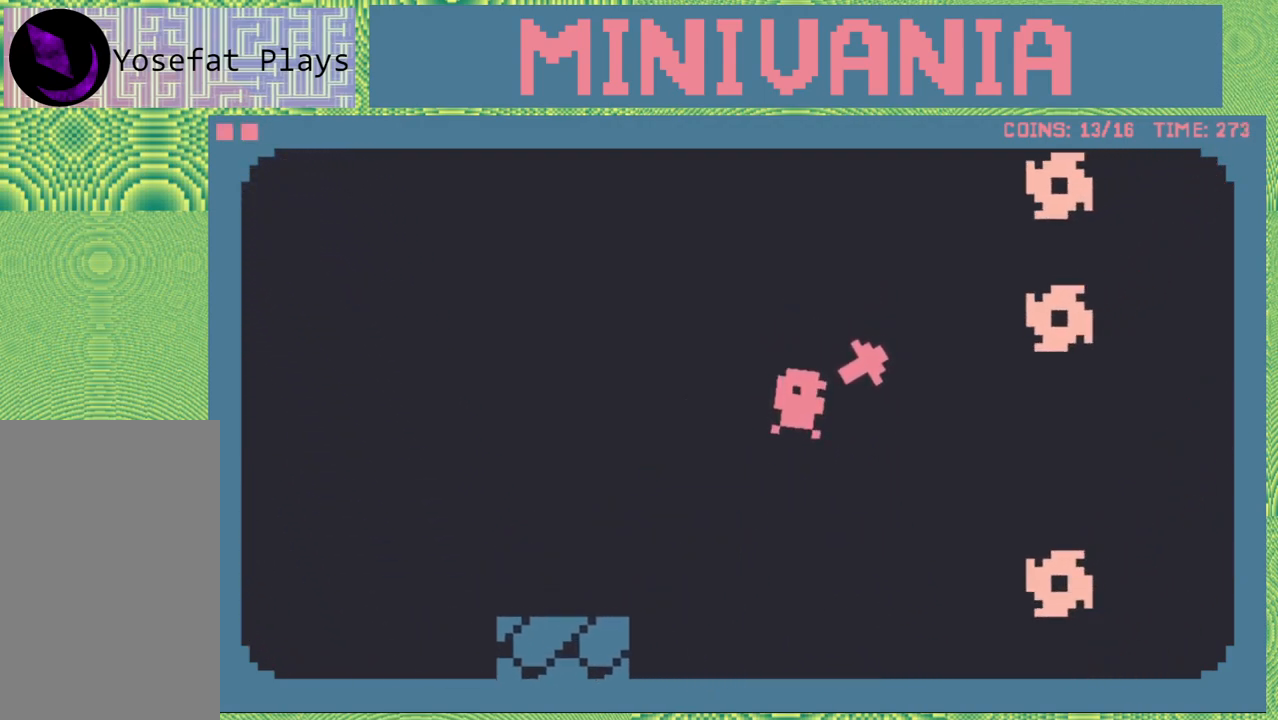
{"dt_ms": 500, "buttons": ["B", "DPAD_RIGHT"], "events": [[283, "B", "down"]]}
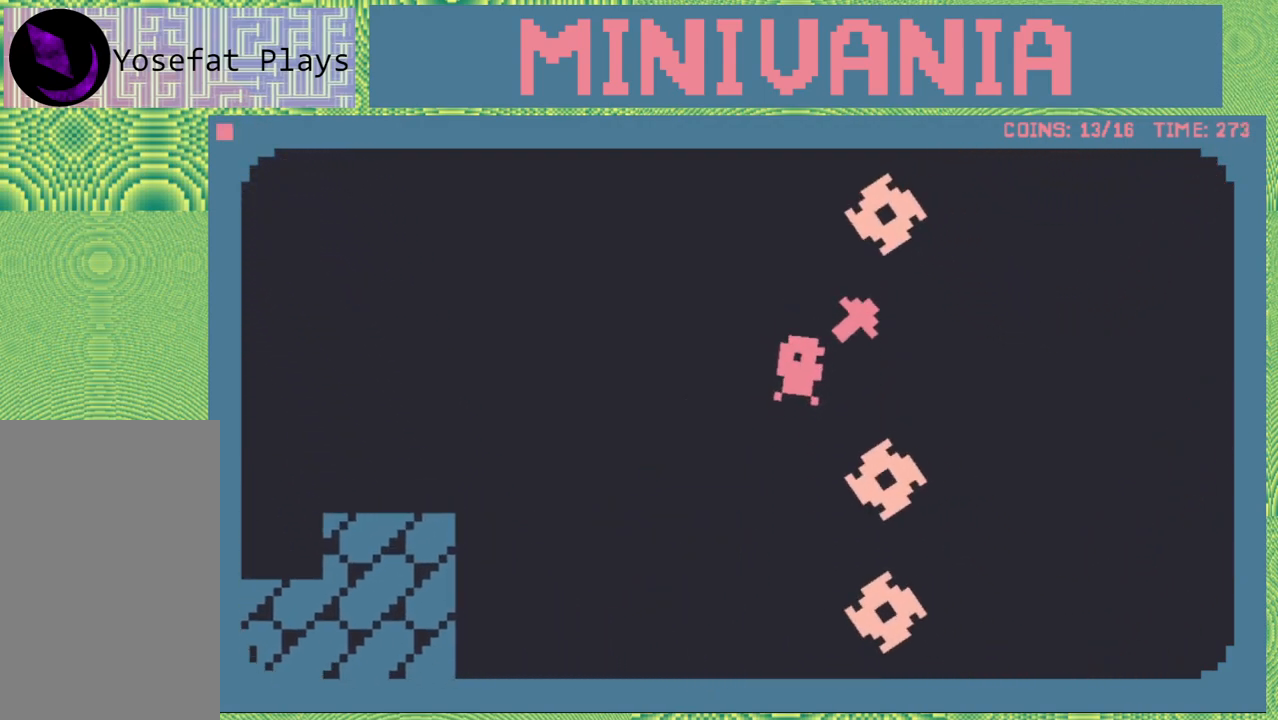
{"dt_ms": 500, "buttons": ["B", "DPAD_RIGHT"], "events": [[150, "B", "up"], [450, "B", "down"]]}
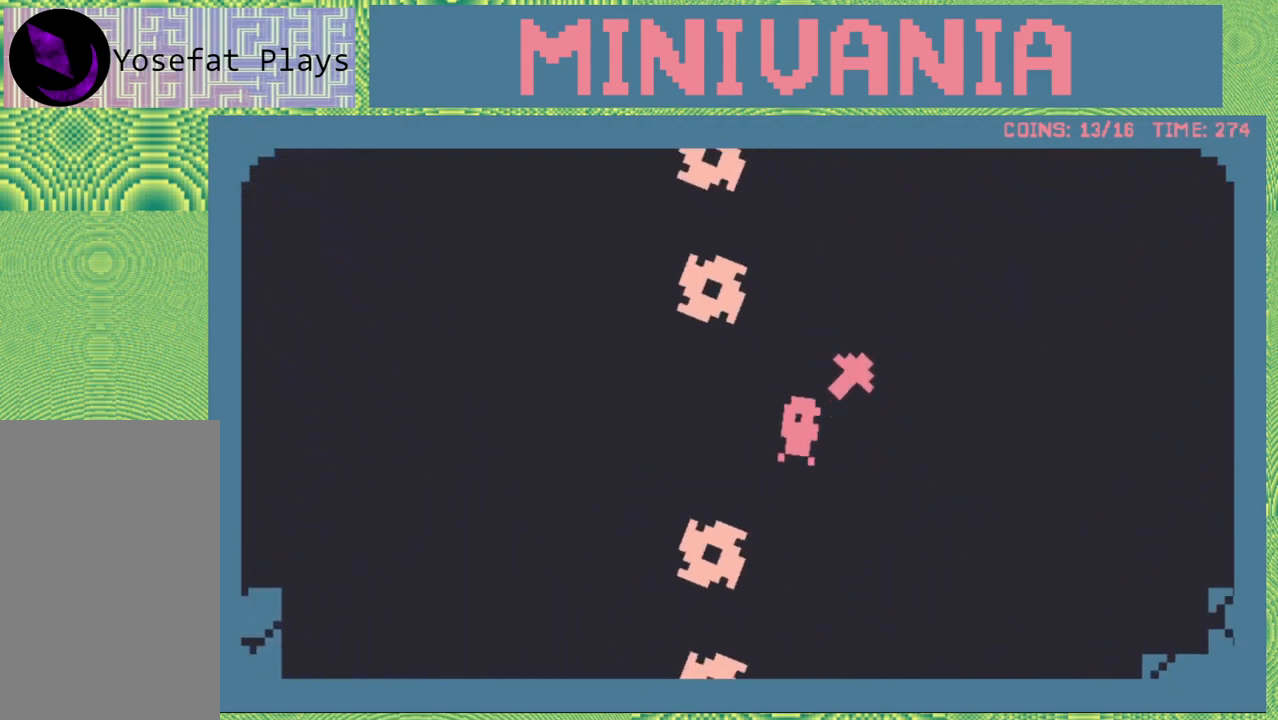
{"dt_ms": 500, "buttons": ["DPAD_RIGHT"], "events": [[400, "B", "up"]]}
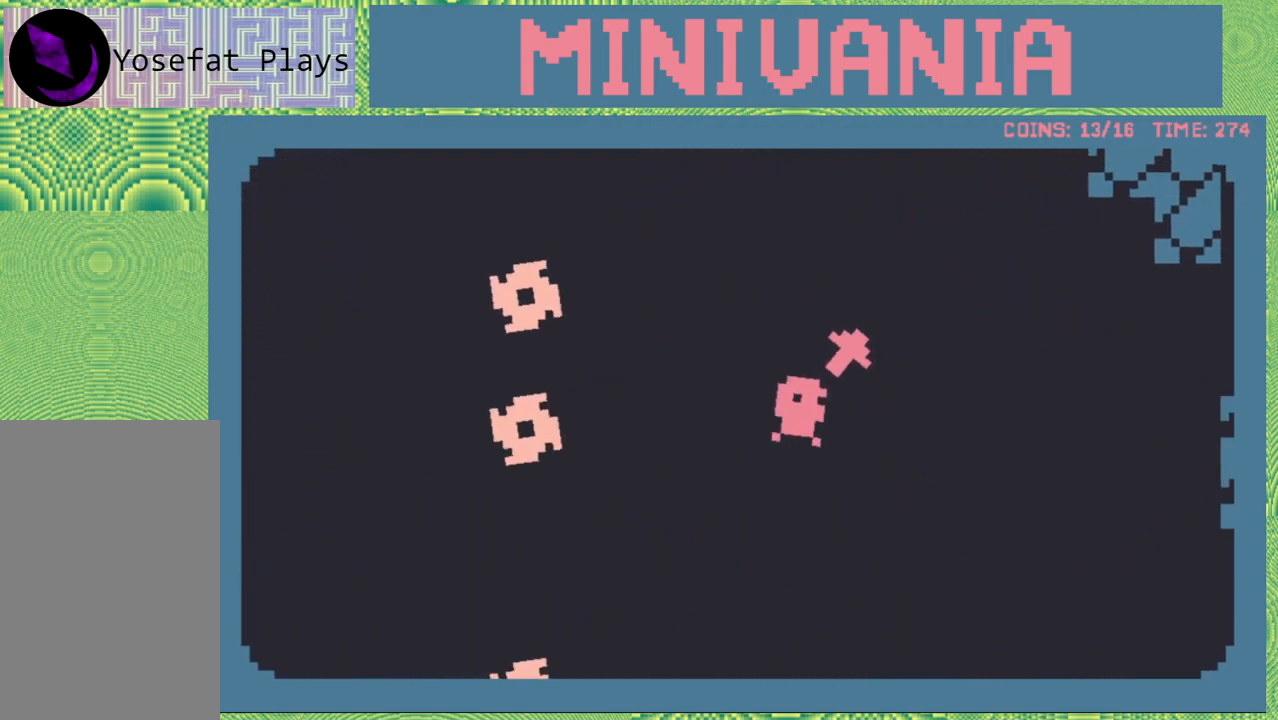
{"dt_ms": 500, "buttons": ["DPAD_RIGHT"], "events": [[67, "B", "down"], [500, "B", "up"]]}
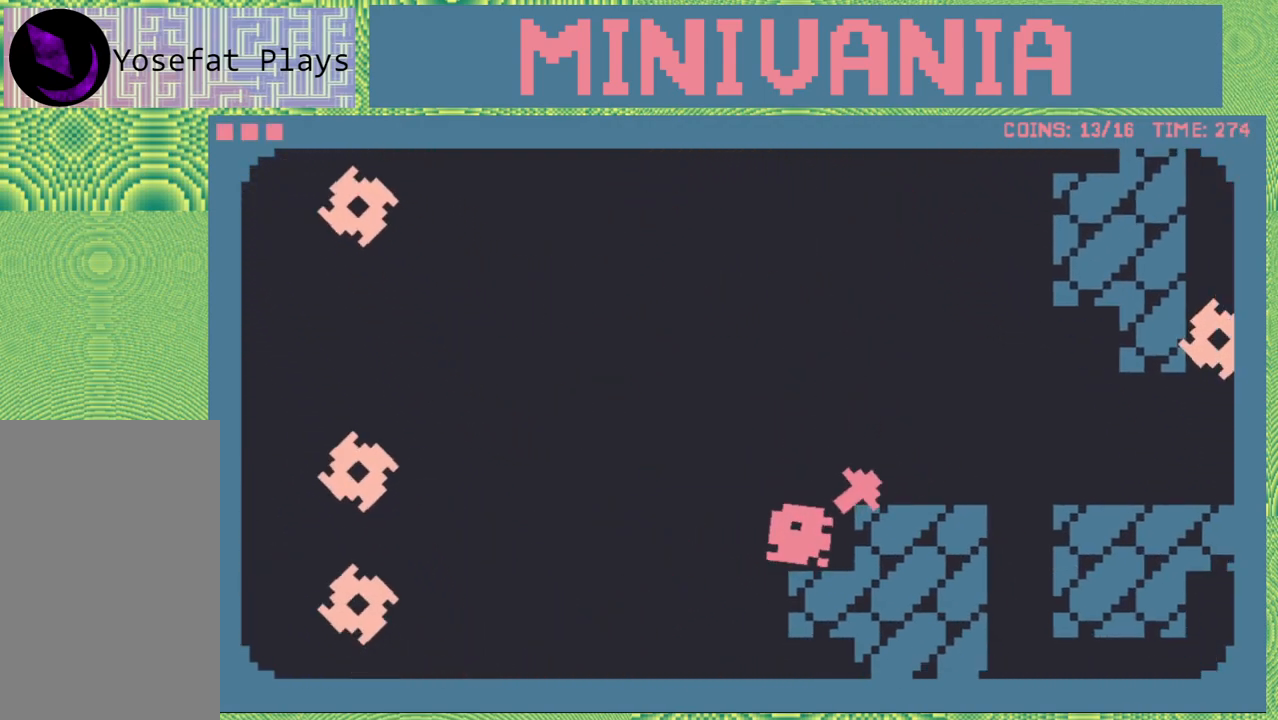
{"dt_ms": 500, "buttons": ["B", "DPAD_RIGHT"], "events": [[317, "B", "down"]]}
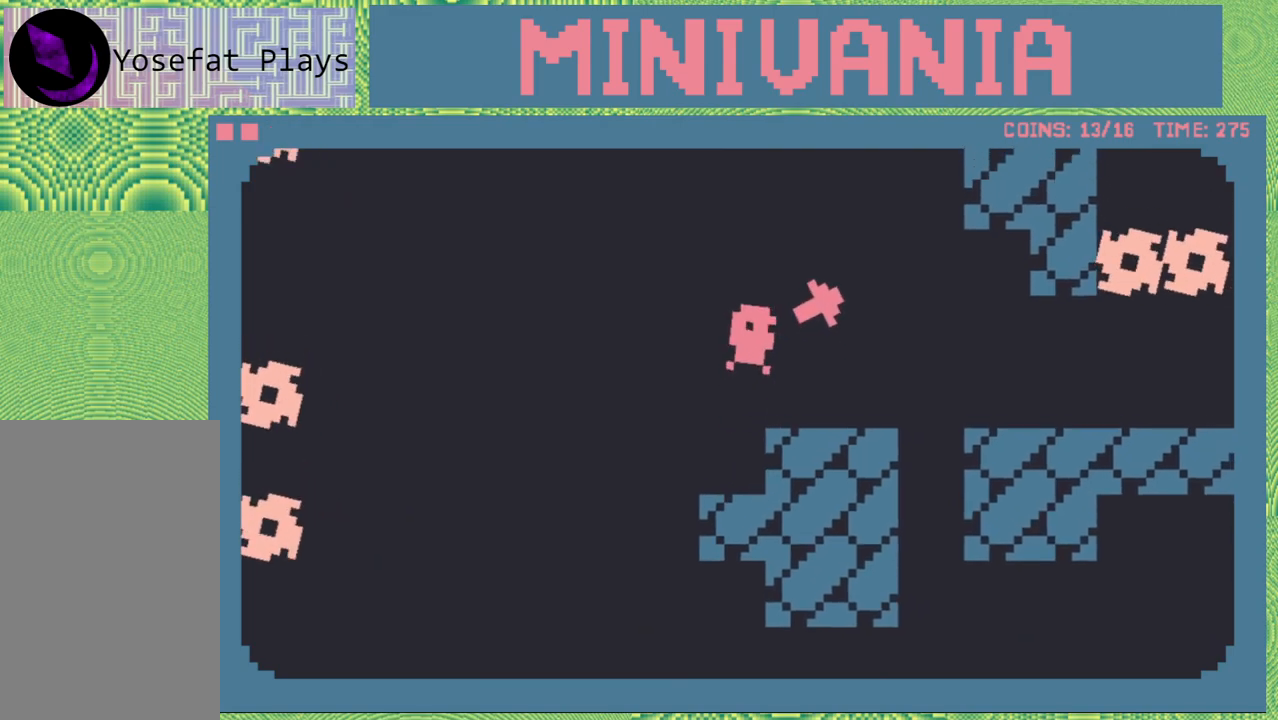
{"dt_ms": 500, "buttons": ["B", "DPAD_RIGHT"], "events": [[50, "B", "up"], [167, "DPAD_RIGHT", "up"], [283, "B", "down"], [367, "DPAD_RIGHT", "down"]]}
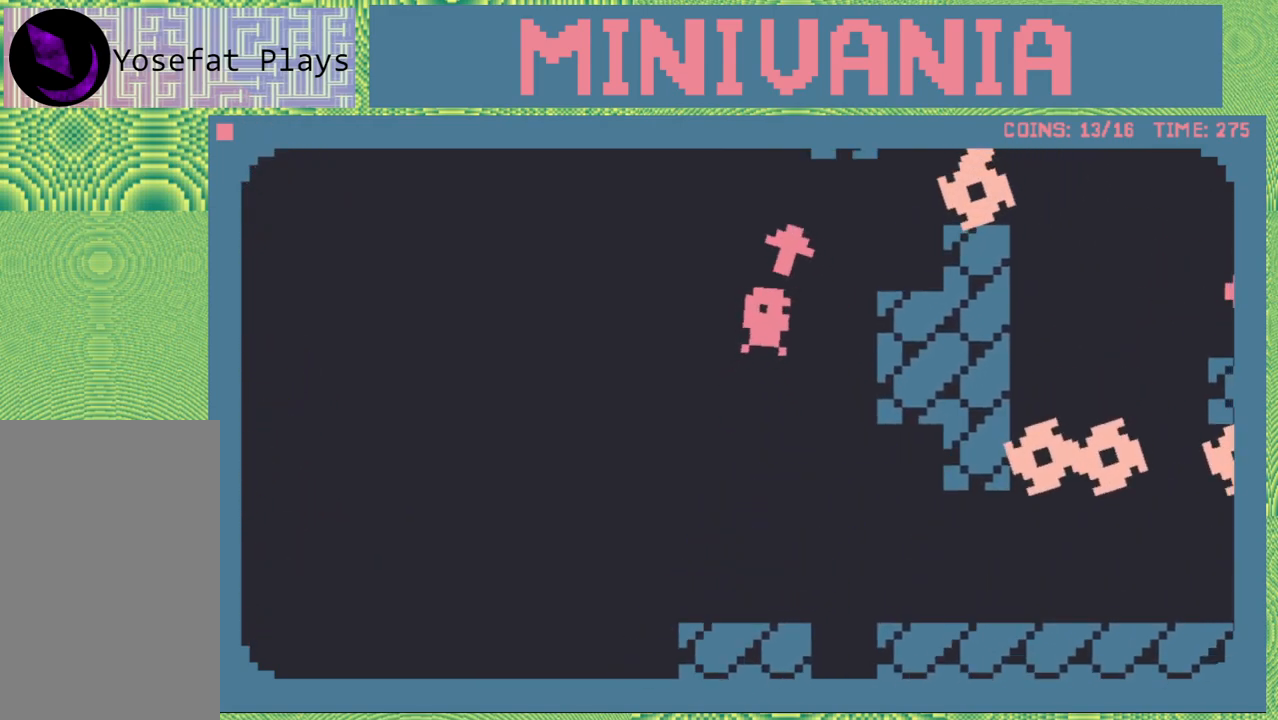
{"dt_ms": 500, "buttons": [], "events": [[83, "B", "up"], [267, "B", "down"], [317, "DPAD_RIGHT", "up"], [433, "B", "up"]]}
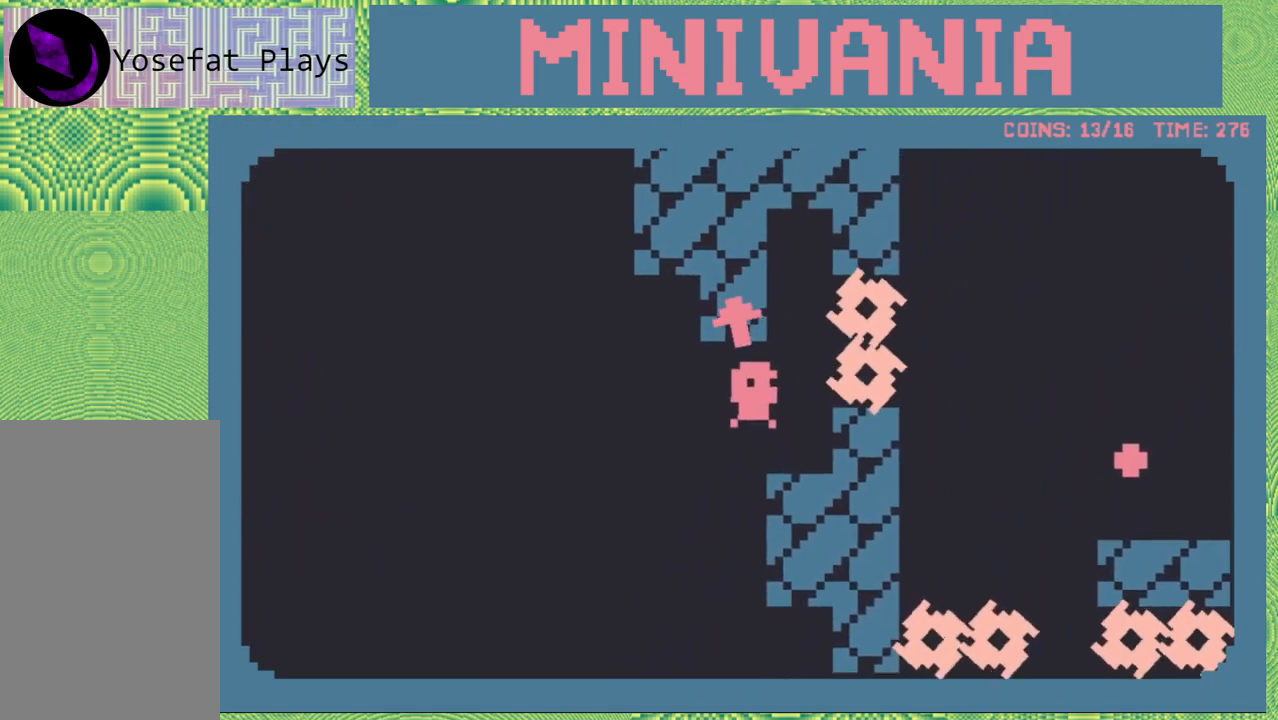
{"dt_ms": 500, "buttons": ["DPAD_LEFT"], "events": [[250, "DPAD_LEFT", "down"]]}
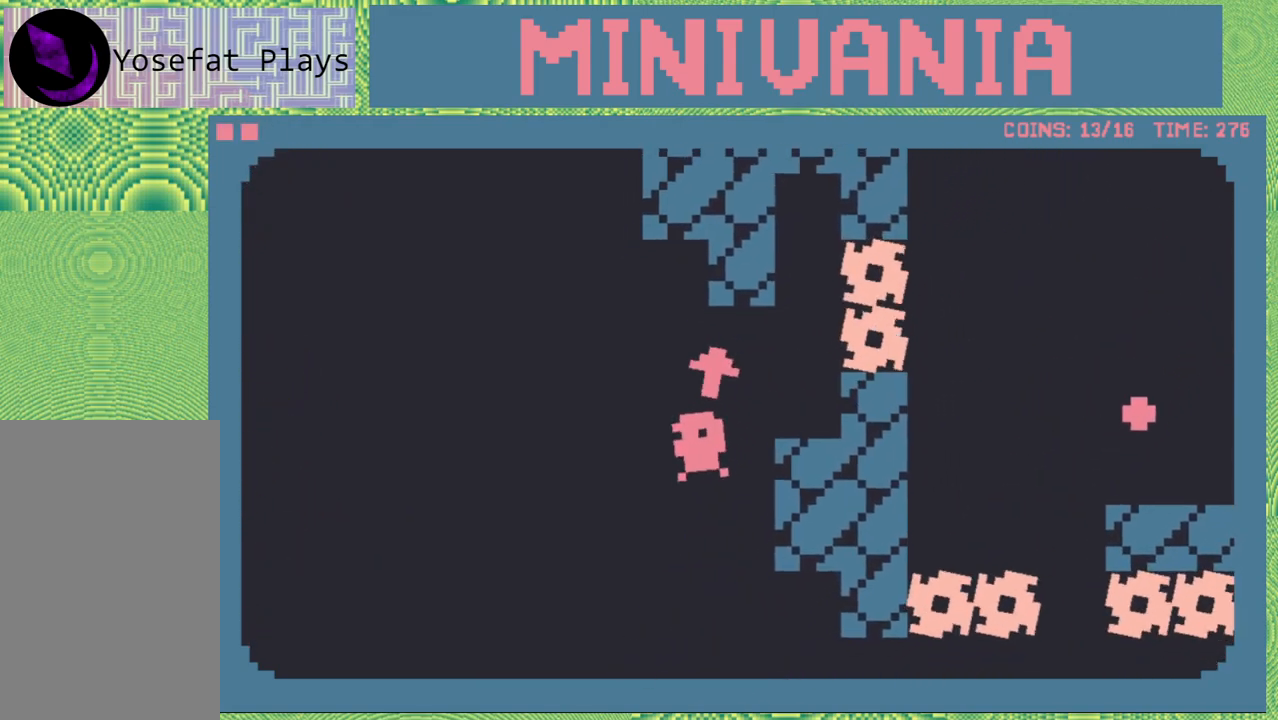
{"dt_ms": 500, "buttons": ["DPAD_RIGHT"], "events": [[17, "DPAD_LEFT", "up"], [450, "DPAD_RIGHT", "down"]]}
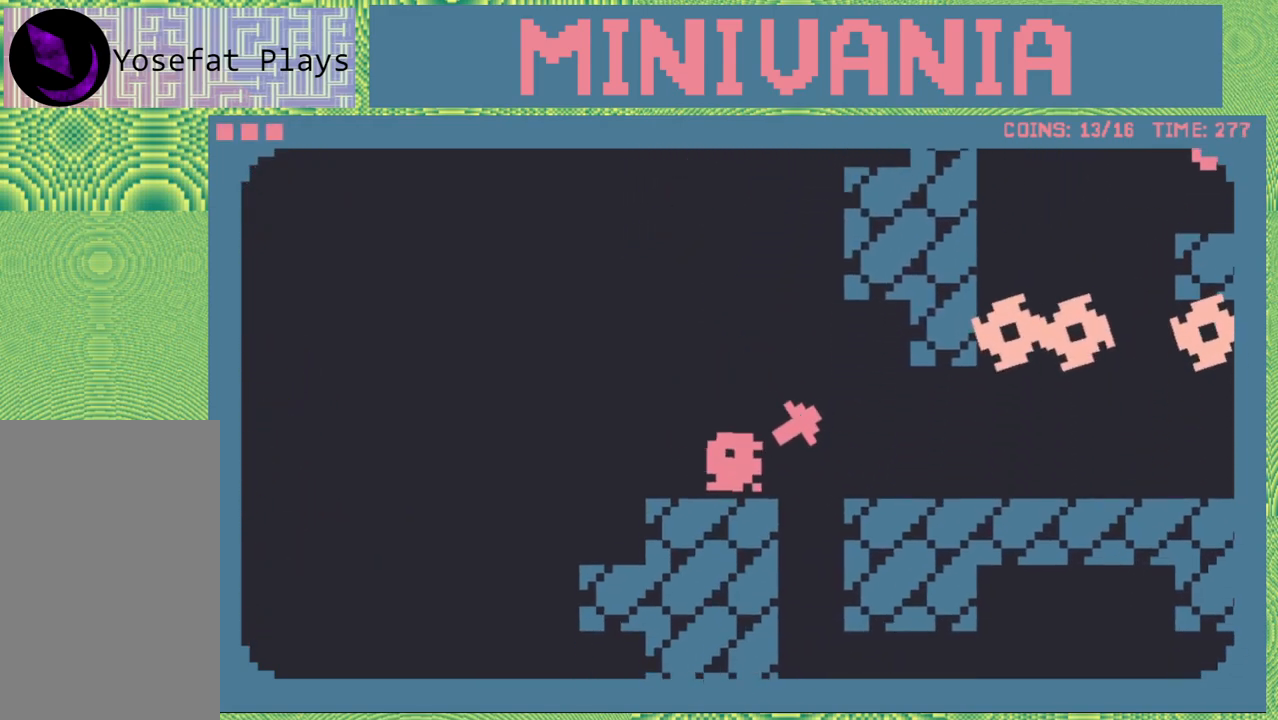
{"dt_ms": 500, "buttons": ["DPAD_RIGHT"], "events": [[33, "B", "down"], [117, "B", "up"]]}
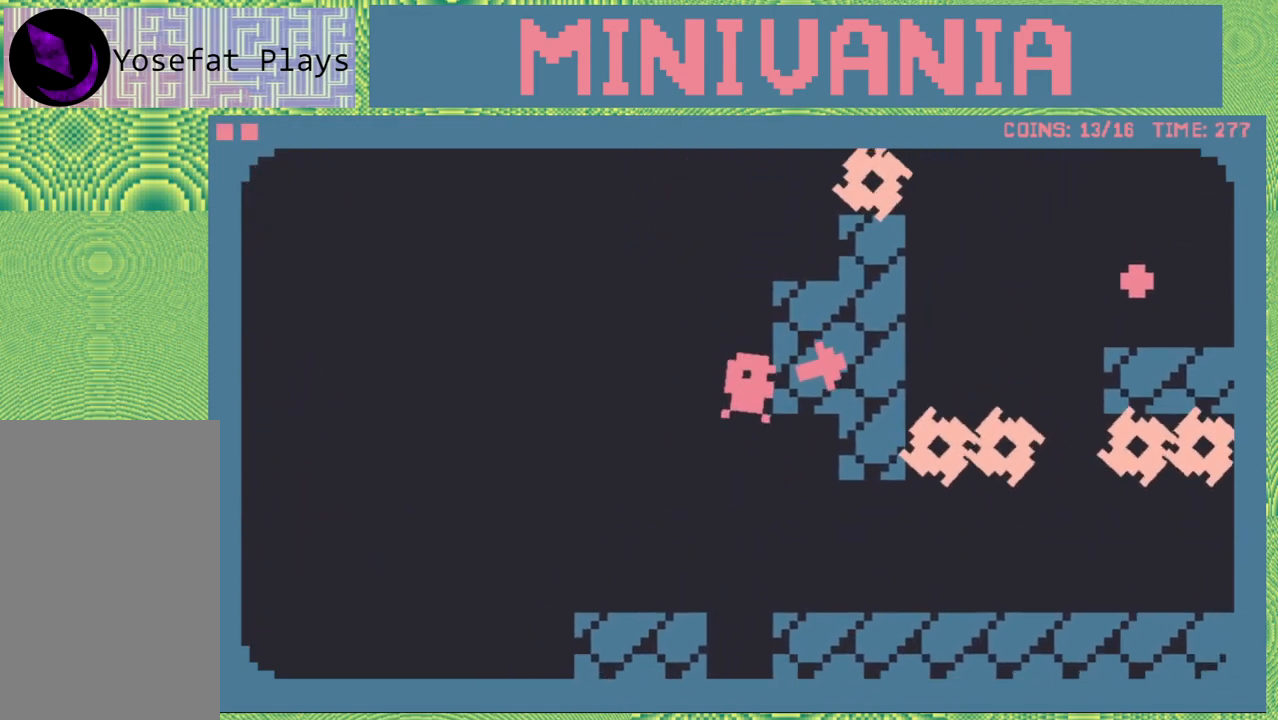
{"dt_ms": 500, "buttons": ["DPAD_RIGHT"], "events": []}
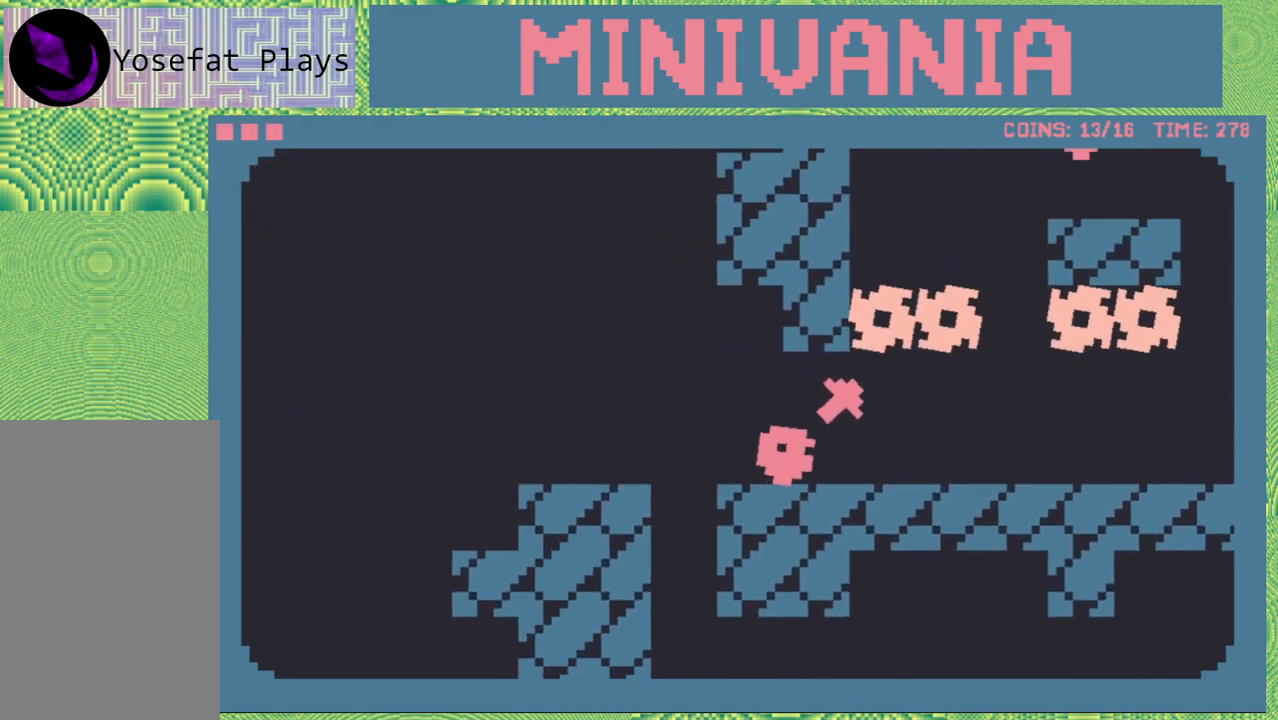
{"dt_ms": 500, "buttons": ["DPAD_RIGHT"], "events": []}
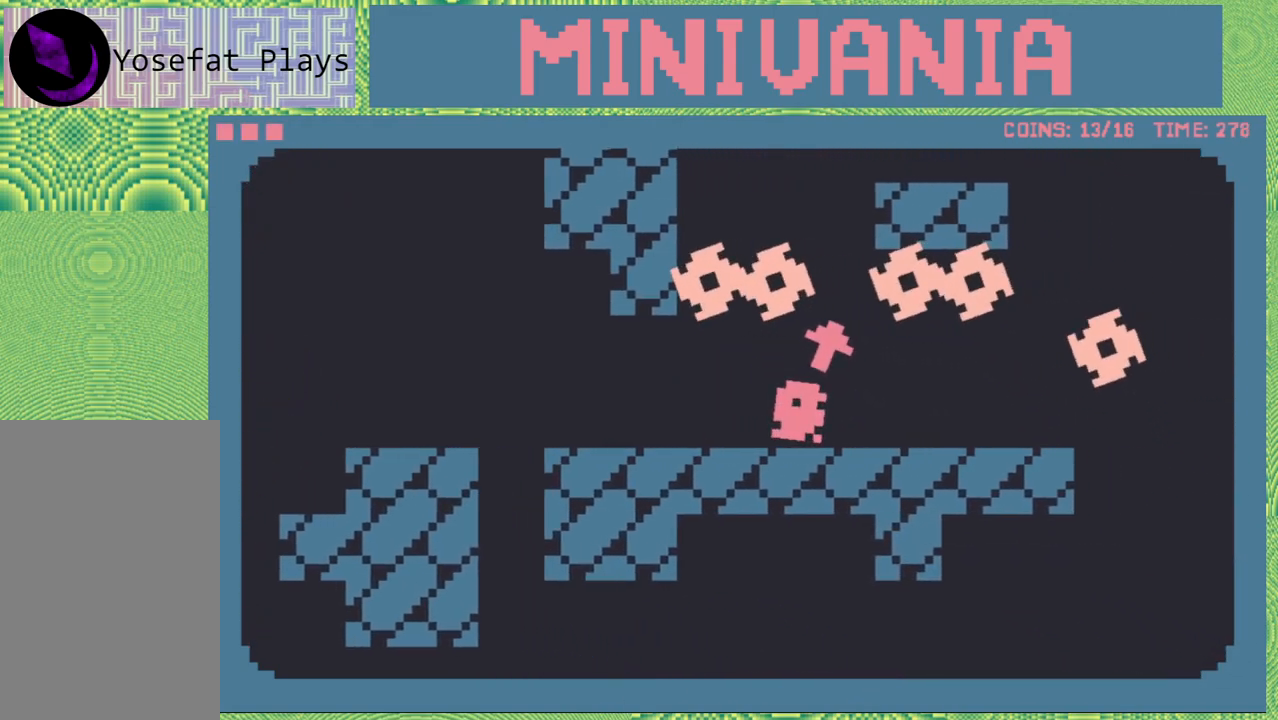
{"dt_ms": 500, "buttons": [], "events": [[467, "DPAD_RIGHT", "up"]]}
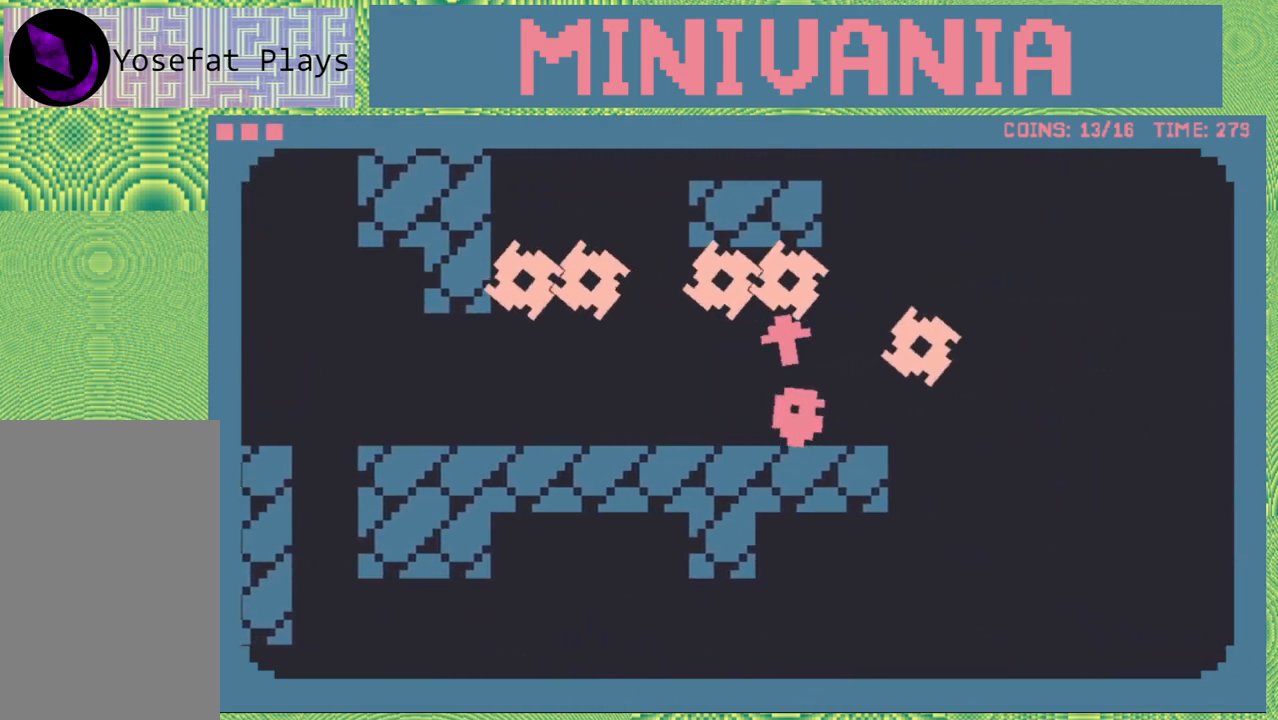
{"dt_ms": 500, "buttons": [], "events": [[417, "DPAD_RIGHT", "down"], [483, "DPAD_RIGHT", "up"]]}
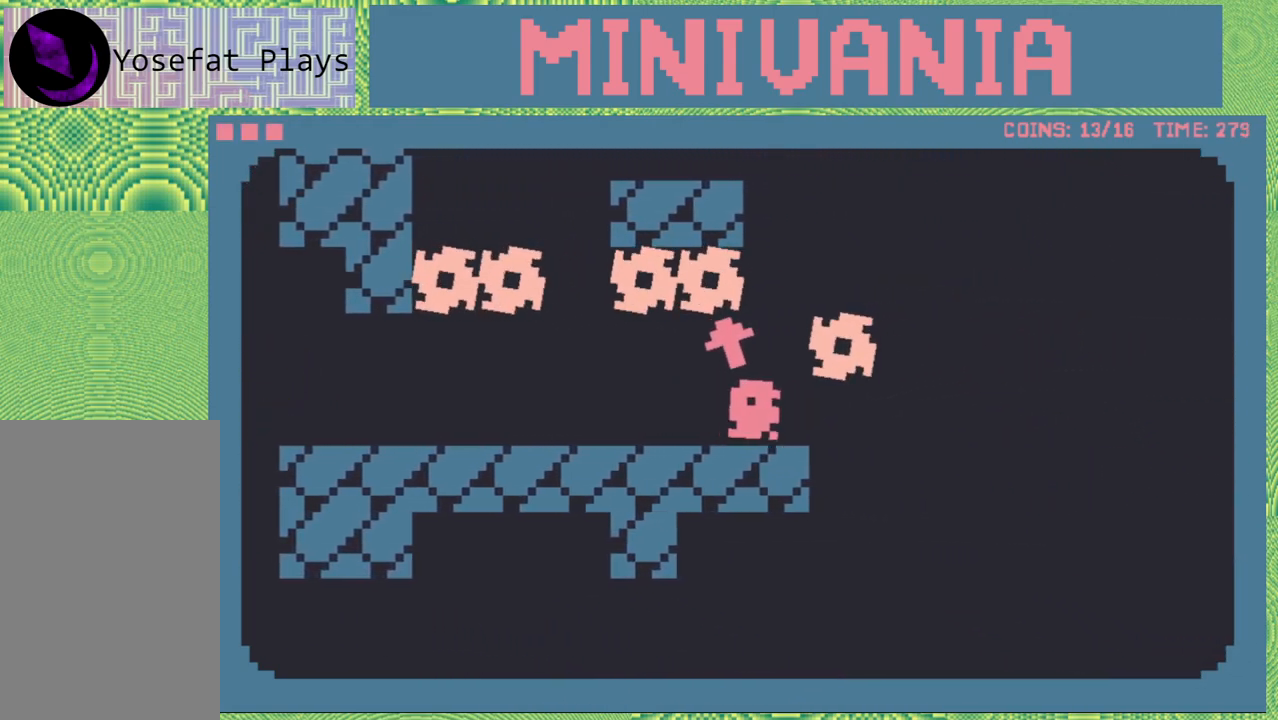
{"dt_ms": 500, "buttons": [], "events": [[400, "DPAD_RIGHT", "down"], [450, "DPAD_RIGHT", "up"]]}
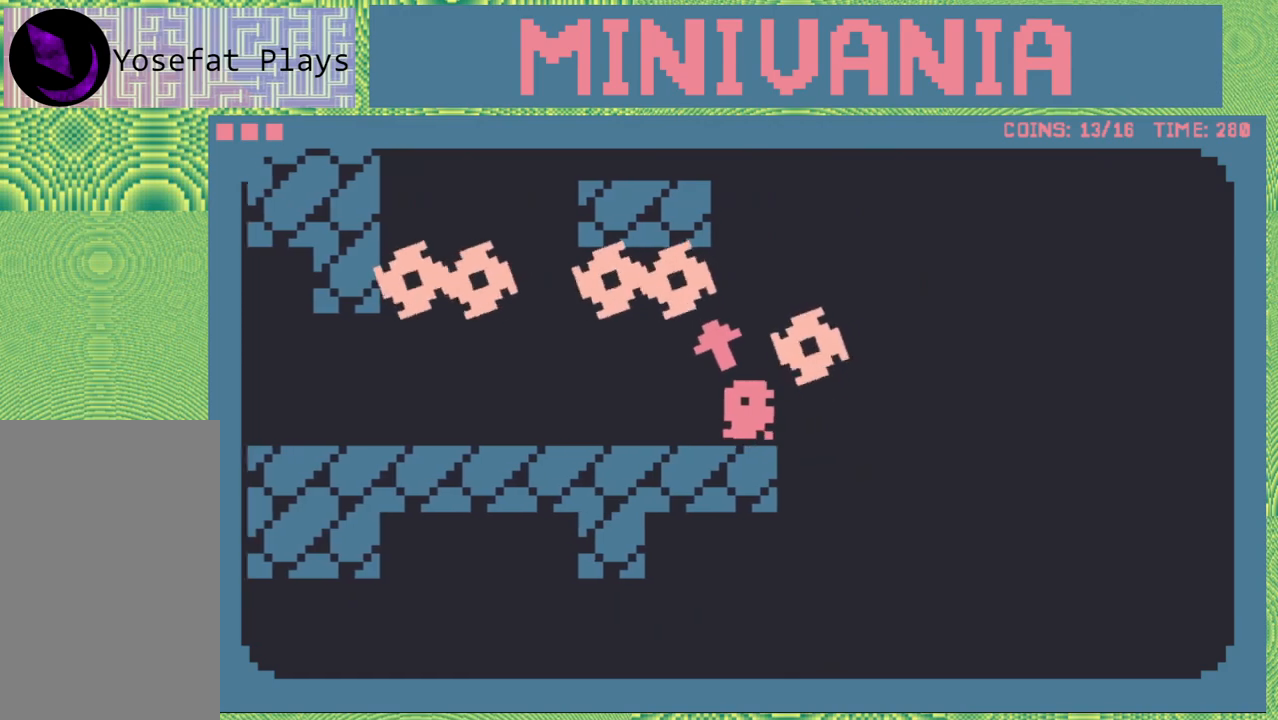
{"dt_ms": 500, "buttons": ["DPAD_LEFT"], "events": [[500, "DPAD_LEFT", "down"]]}
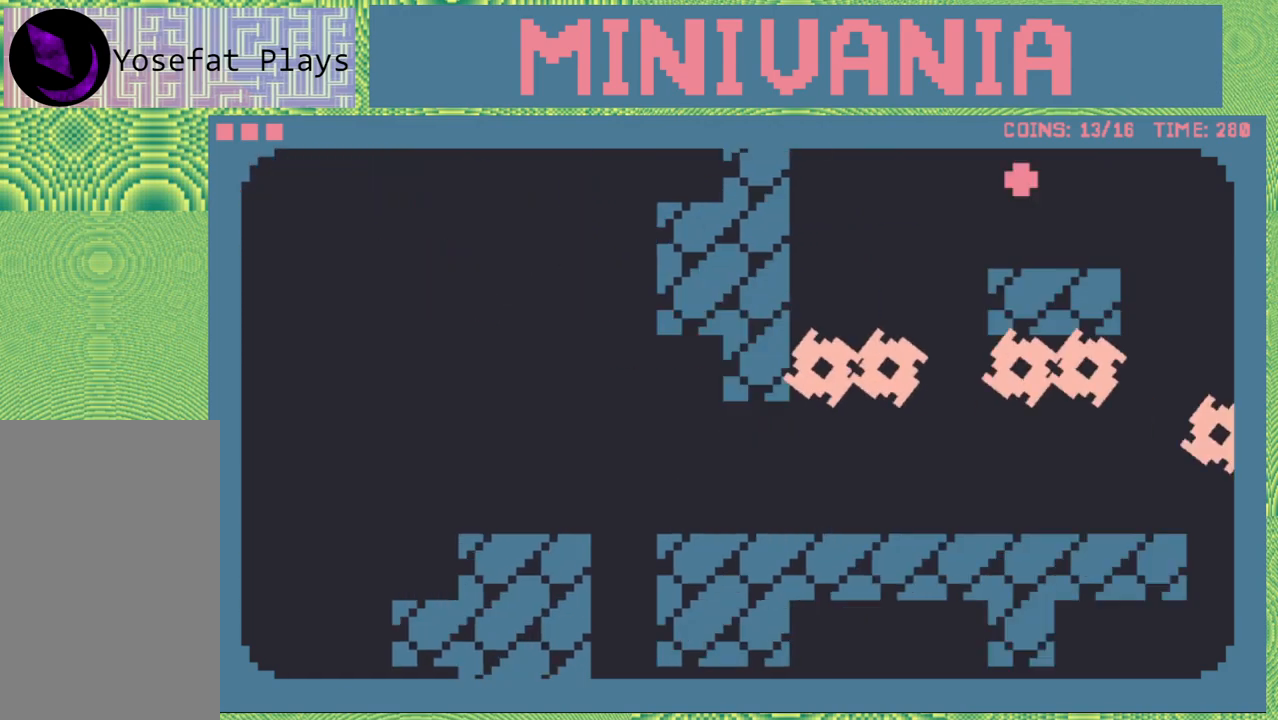
{"dt_ms": 1000, "buttons": ["B", "DPAD_RIGHT"], "events": [[33, "DPAD_LEFT", "up"], [700, "DPAD_RIGHT", "down"], [967, "B", "down"]]}
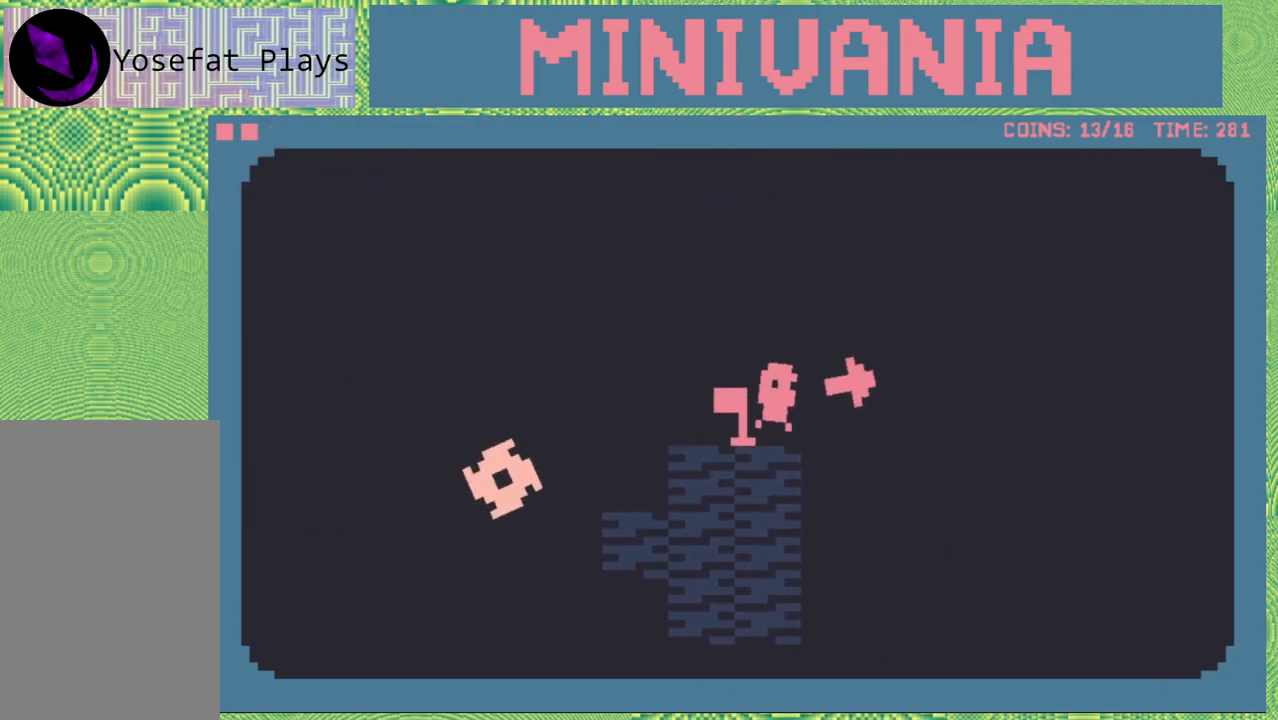
{"dt_ms": 500, "buttons": ["DPAD_RIGHT"], "events": [[300, "B", "up"]]}
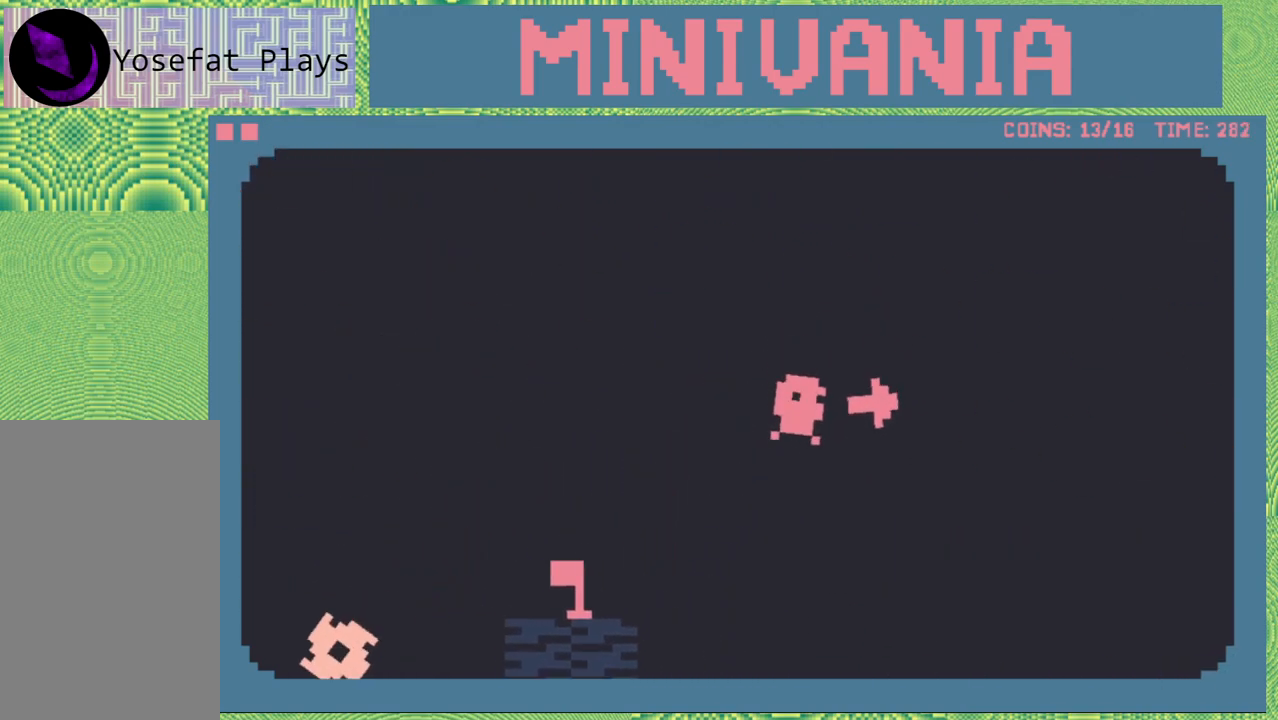
{"dt_ms": 500, "buttons": ["B", "DPAD_RIGHT"], "events": [[250, "B", "down"]]}